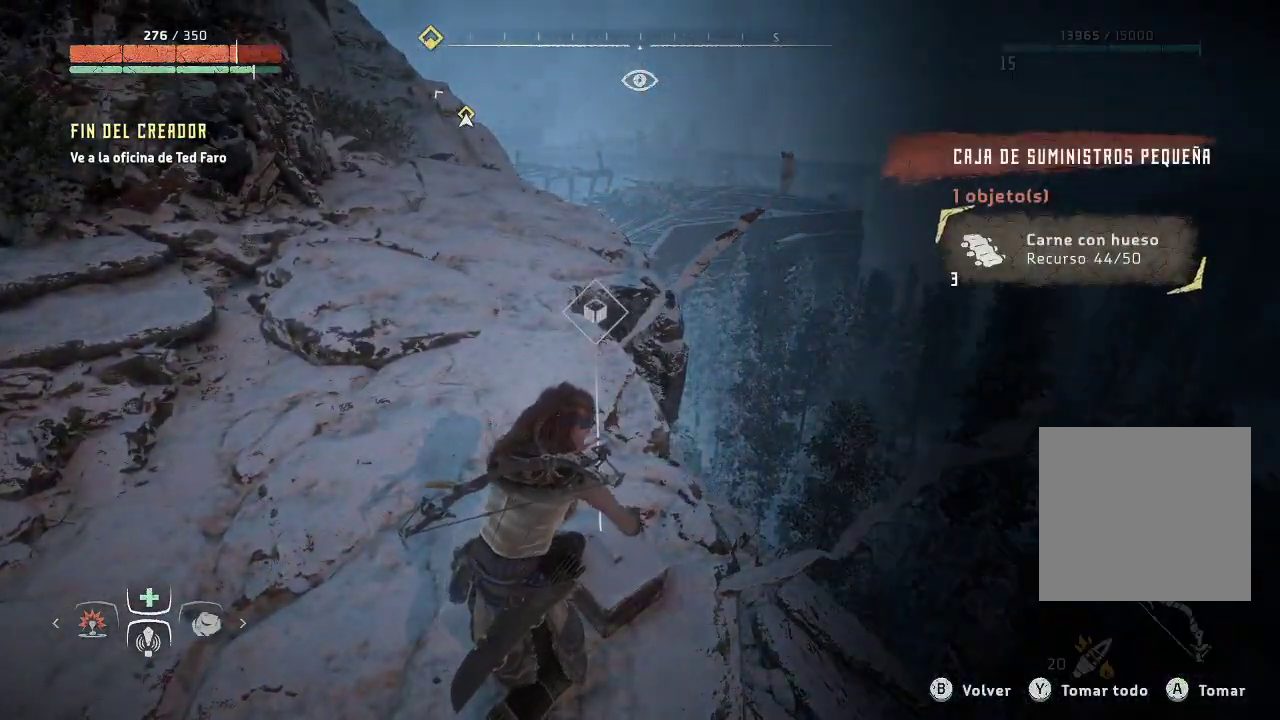
Gameplay with a controller (Xbox layout); each line is a JSON object with the inputs held at the frame after it. "events" lists button and stick changes between this image and that frame as [ms after this image, input, new state], when the widget could be followed in between. Not read: L3.
{"buttons": [], "left_stick": "center", "right_stick": "center", "events": [[33, "A", "down"], [117, "A", "up"], [183, "A", "down"], [250, "A", "up"]]}
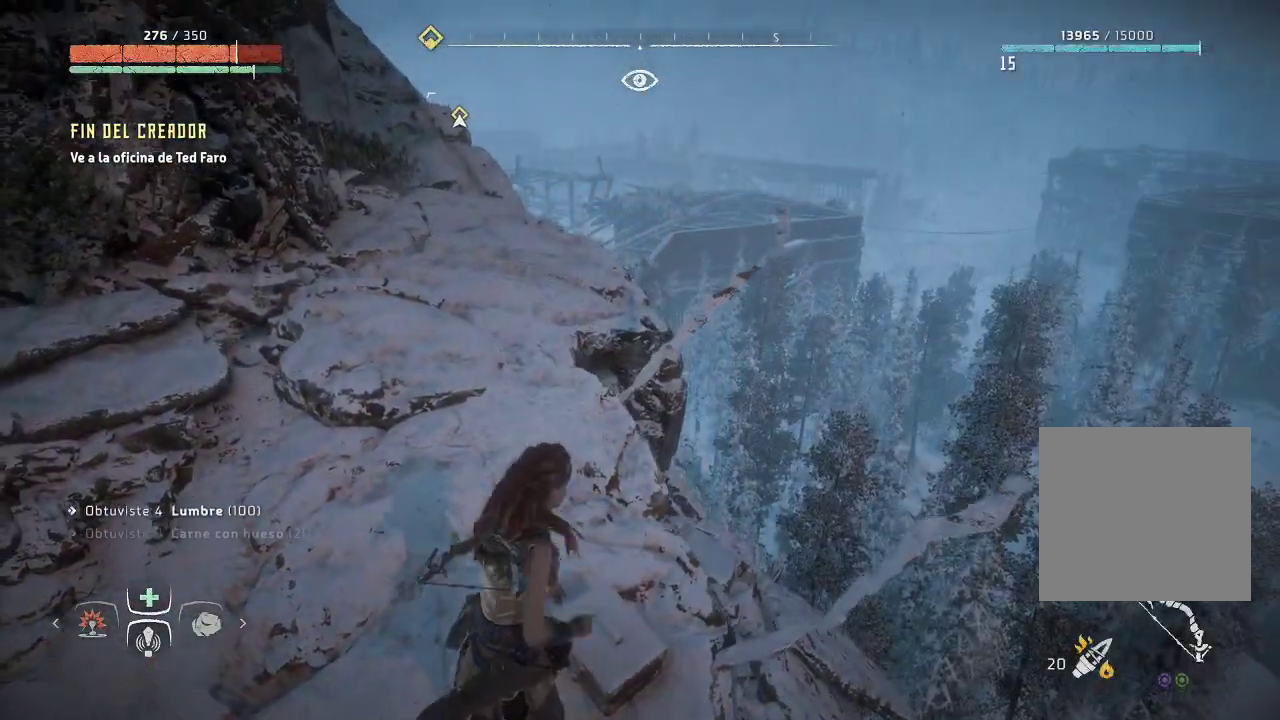
{"buttons": [], "left_stick": "up", "right_stick": "center", "events": [[33, "left_stick", "up-left"], [117, "right_stick", "left"], [183, "right_stick", "up-left"], [383, "left_stick", "up"], [383, "right_stick", "center"]]}
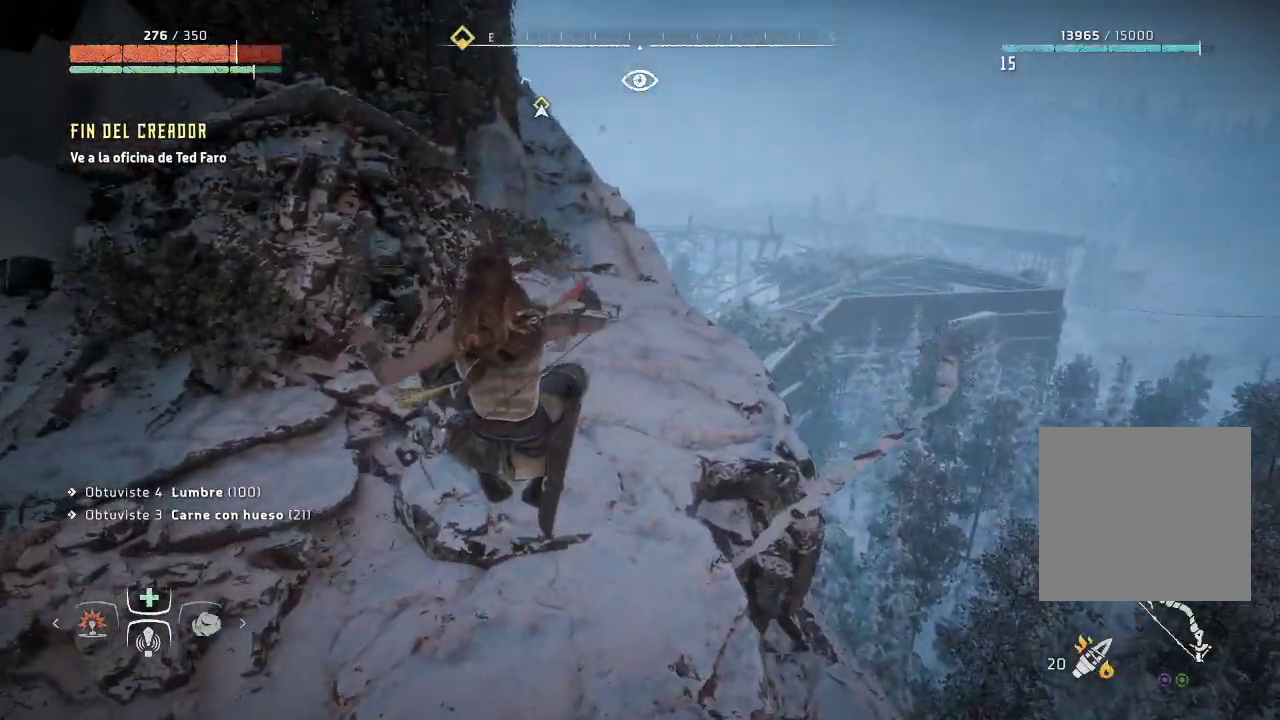
{"buttons": [], "left_stick": "up-right", "right_stick": "up-left", "events": [[283, "right_stick", "up-left"], [333, "left_stick", "up-right"]]}
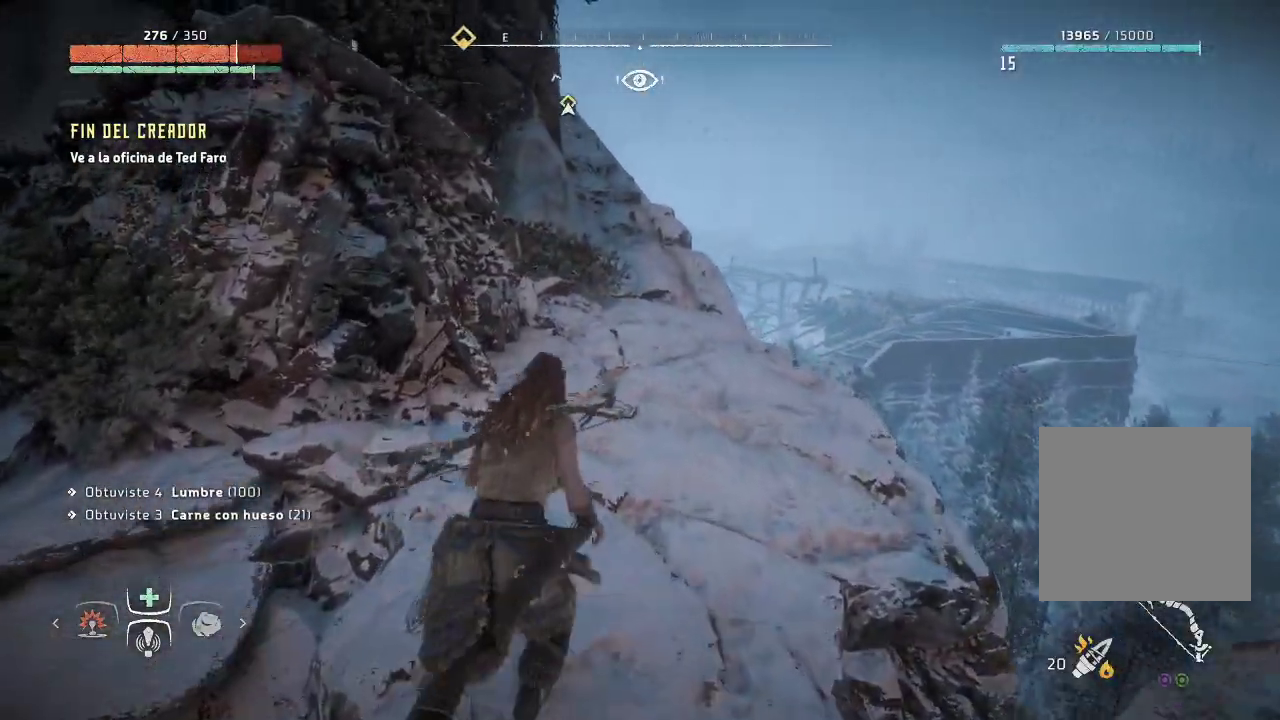
{"buttons": [], "left_stick": "up-right", "right_stick": "up-left", "events": []}
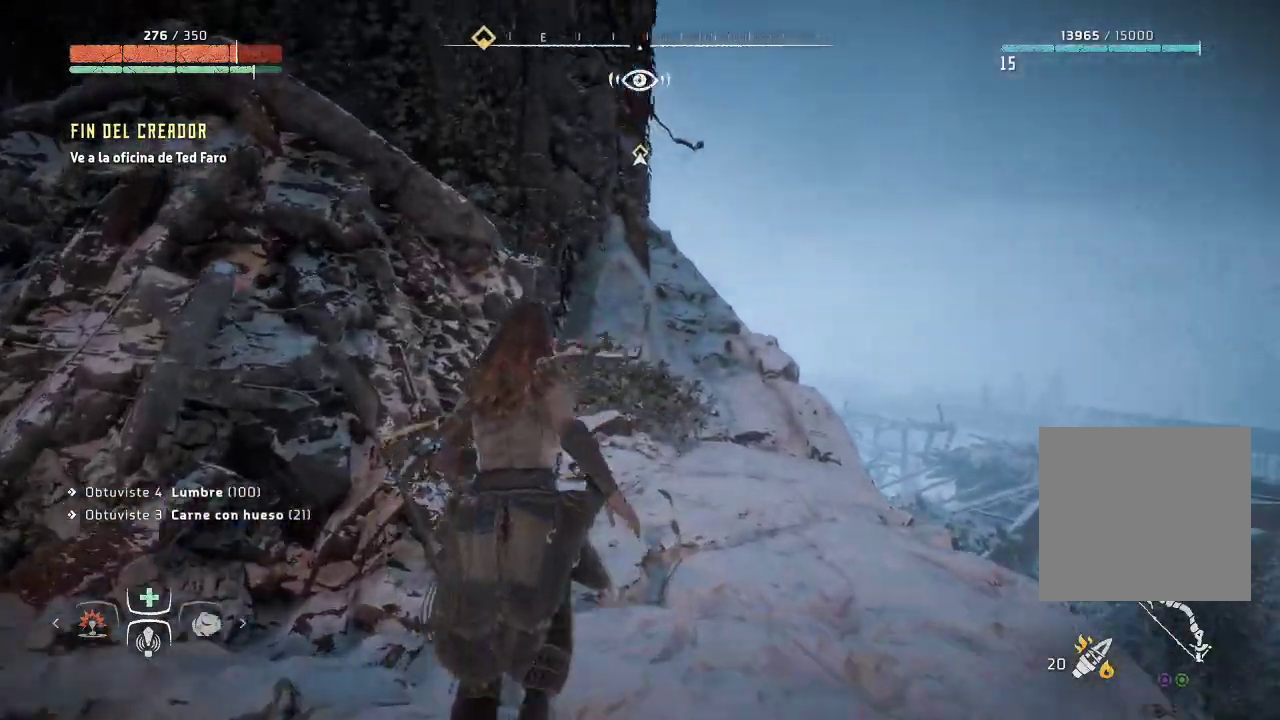
{"buttons": [], "left_stick": "up-right", "right_stick": "left", "events": [[117, "right_stick", "center"], [317, "right_stick", "left"]]}
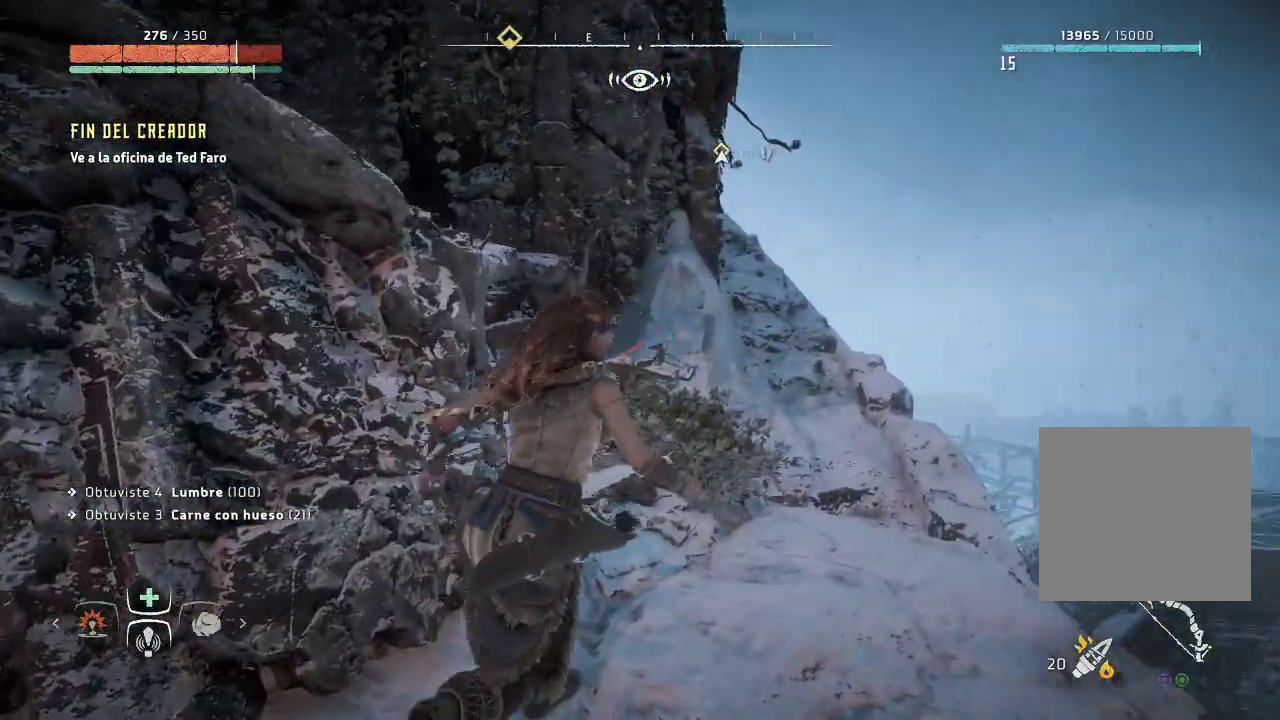
{"buttons": [], "left_stick": "up-right", "right_stick": "center", "events": [[117, "right_stick", "center"]]}
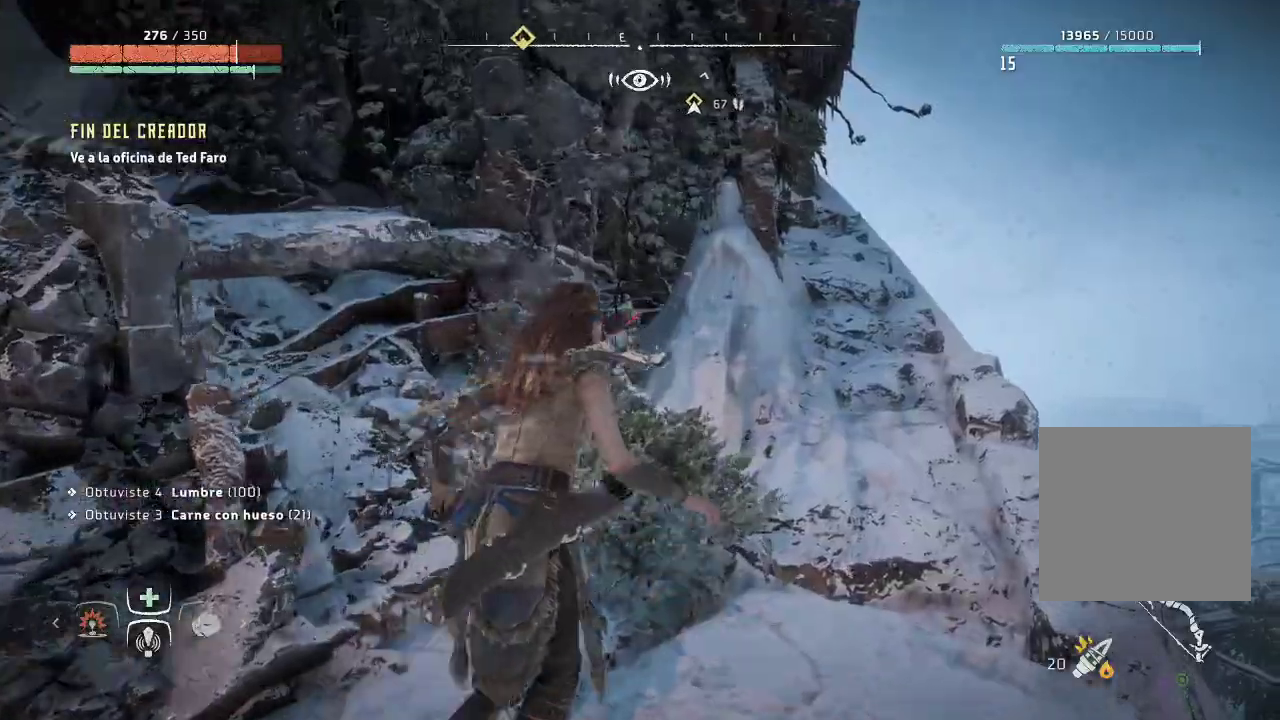
{"buttons": [], "left_stick": "up-right", "right_stick": "center", "events": []}
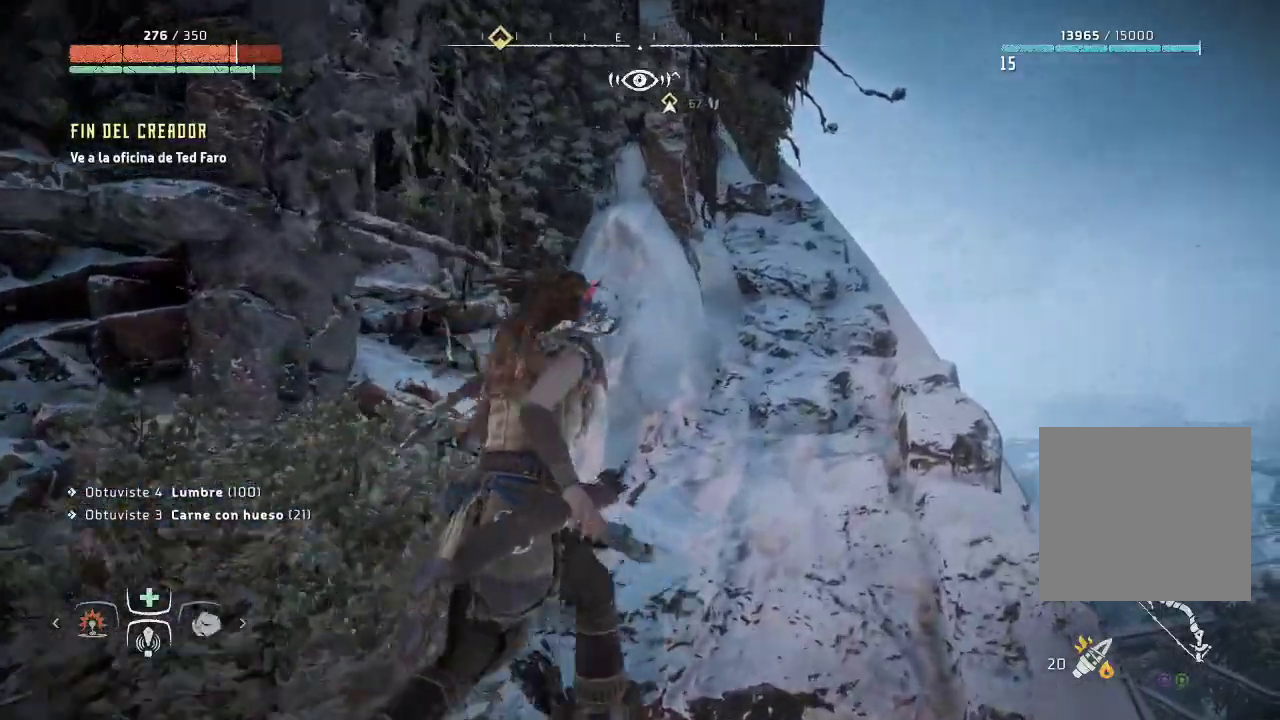
{"buttons": [], "left_stick": "up-right", "right_stick": "center", "events": [[283, "right_stick", "up"], [500, "right_stick", "center"]]}
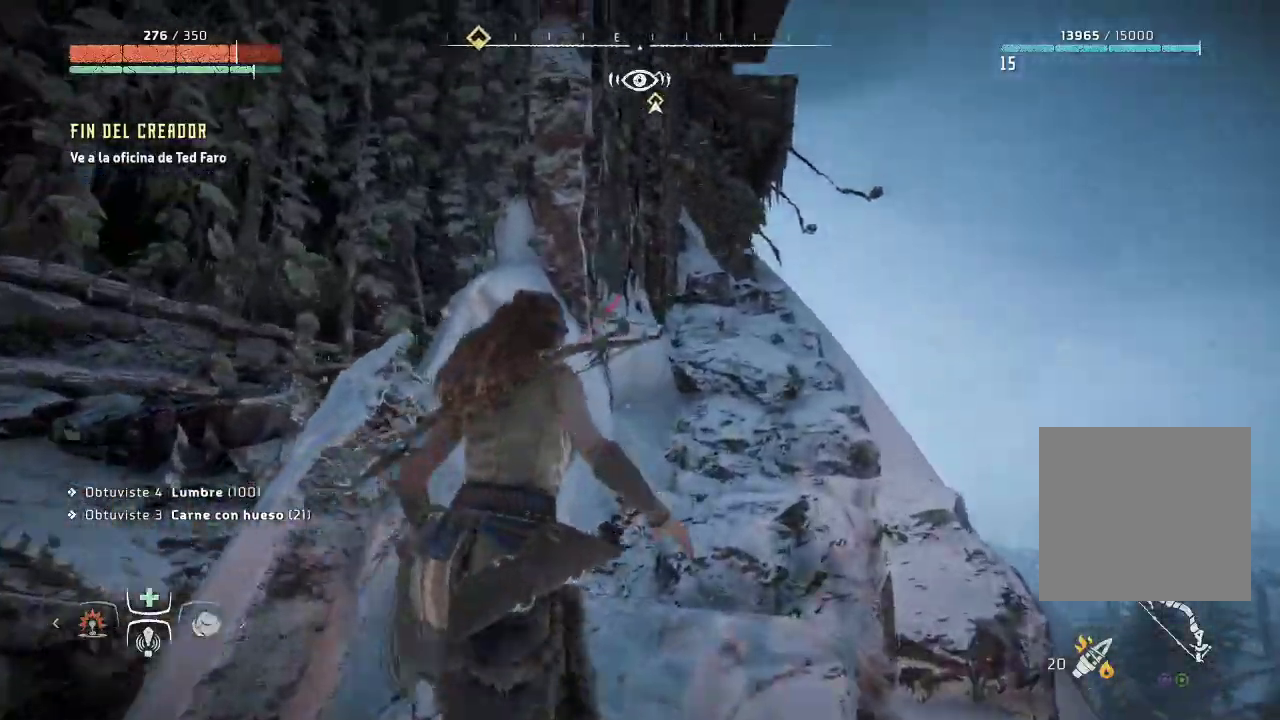
{"buttons": [], "left_stick": "up-right", "right_stick": "center", "events": []}
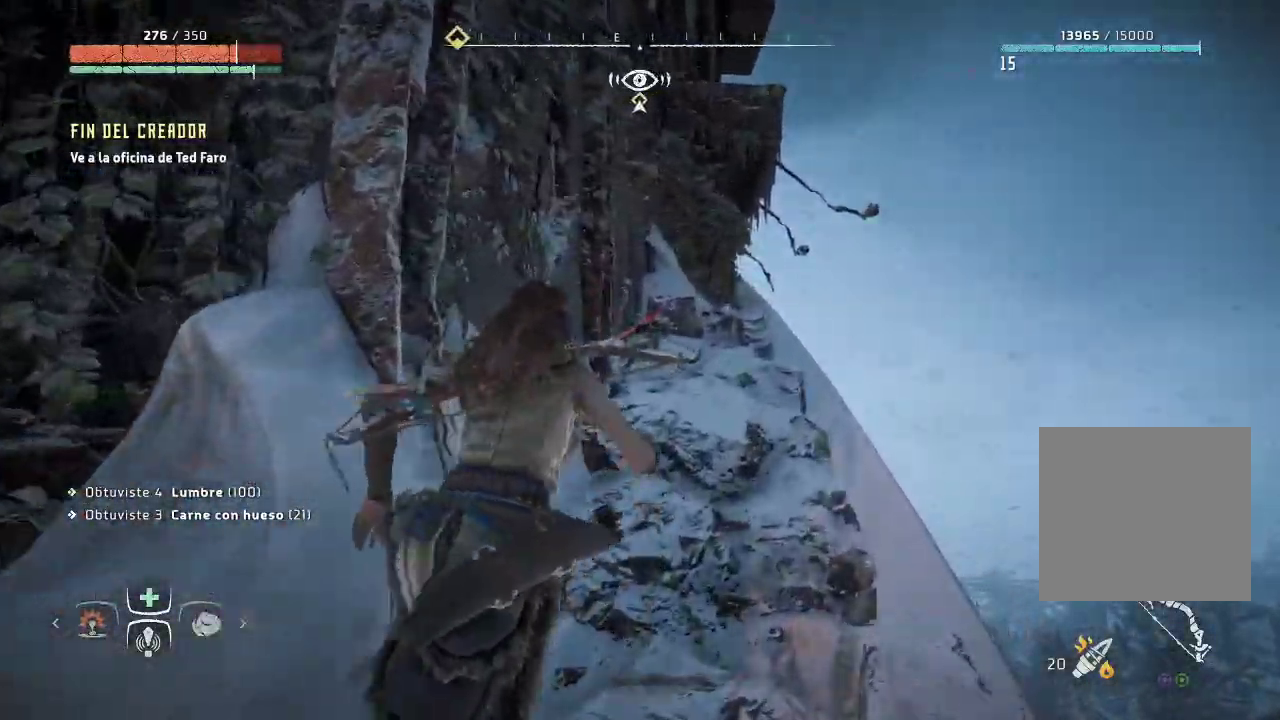
{"buttons": [], "left_stick": "up-right", "right_stick": "up-left", "events": [[400, "right_stick", "up-left"]]}
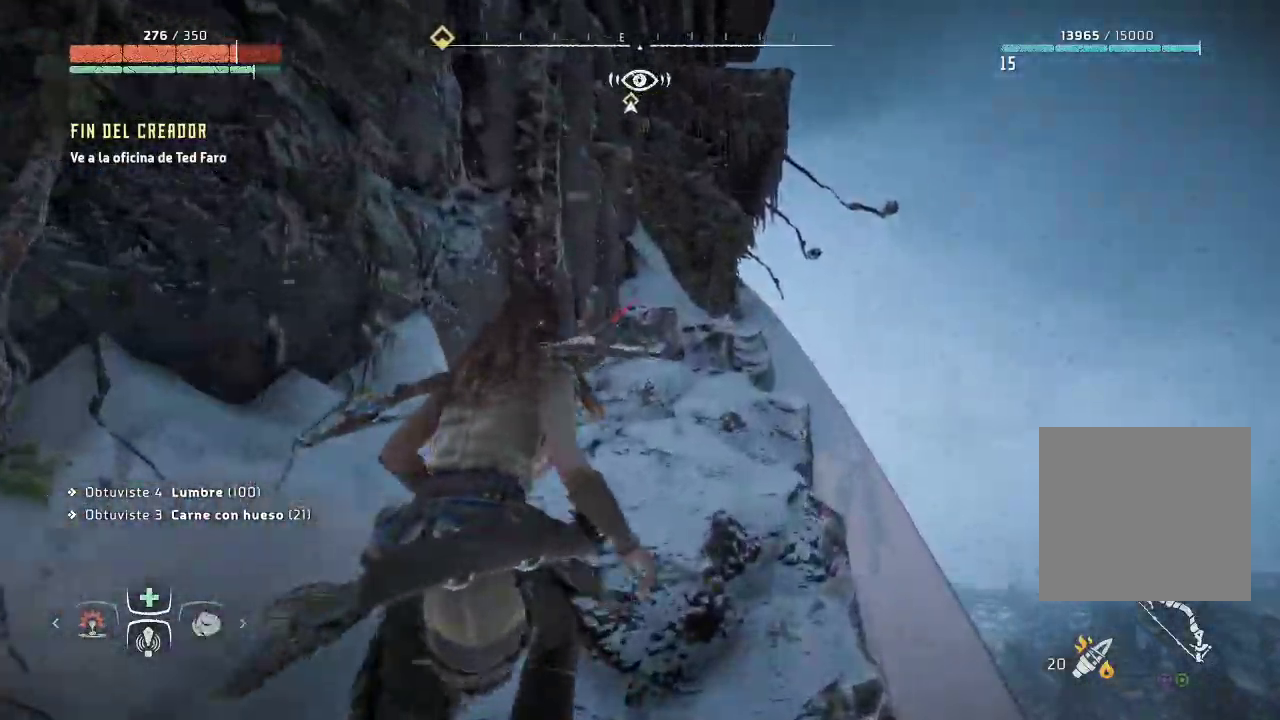
{"buttons": [], "left_stick": "up-right", "right_stick": "up-left", "events": []}
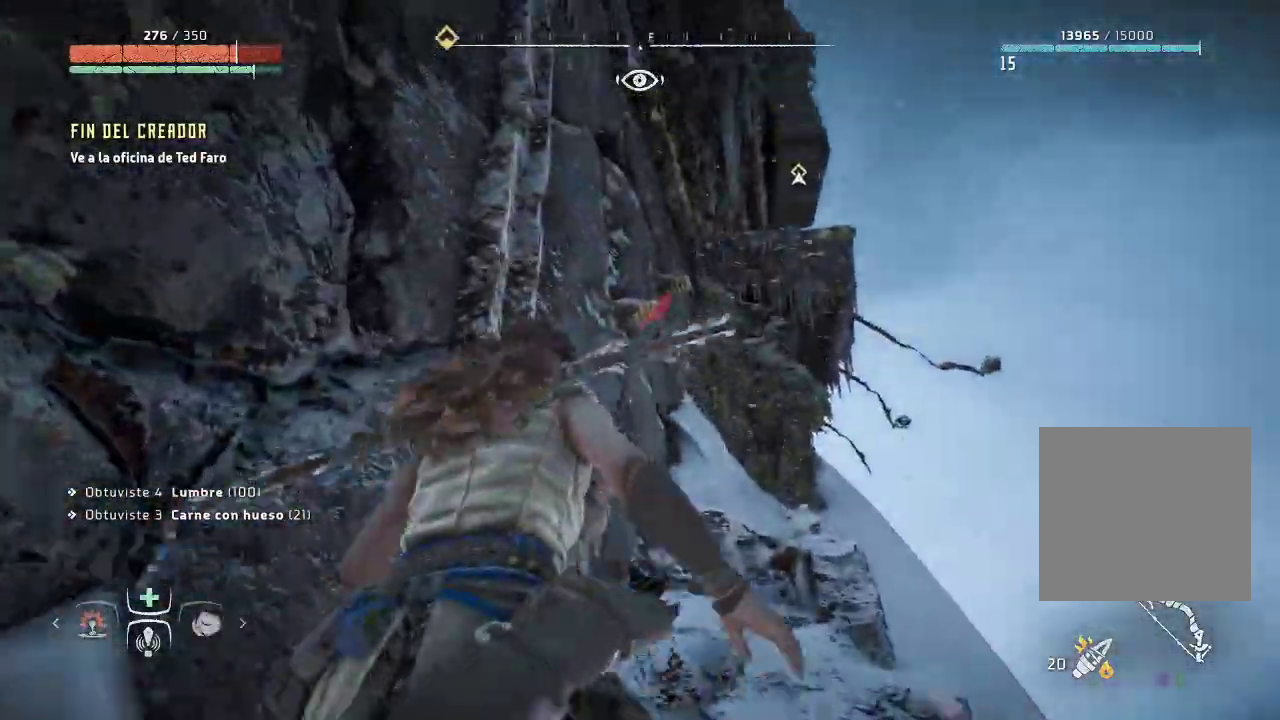
{"buttons": [], "left_stick": "up-right", "right_stick": "up-left", "events": []}
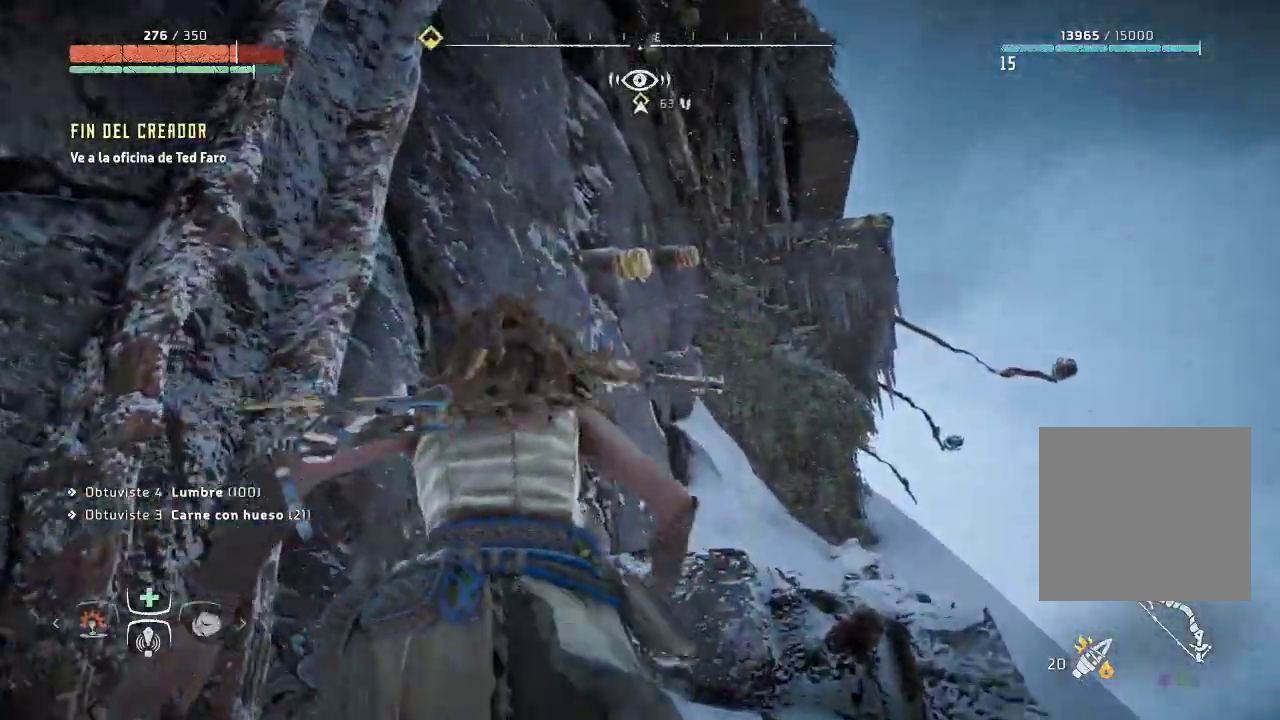
{"buttons": [], "left_stick": "up-right", "right_stick": "center", "events": [[33, "right_stick", "center"], [333, "A", "down"], [450, "A", "up"]]}
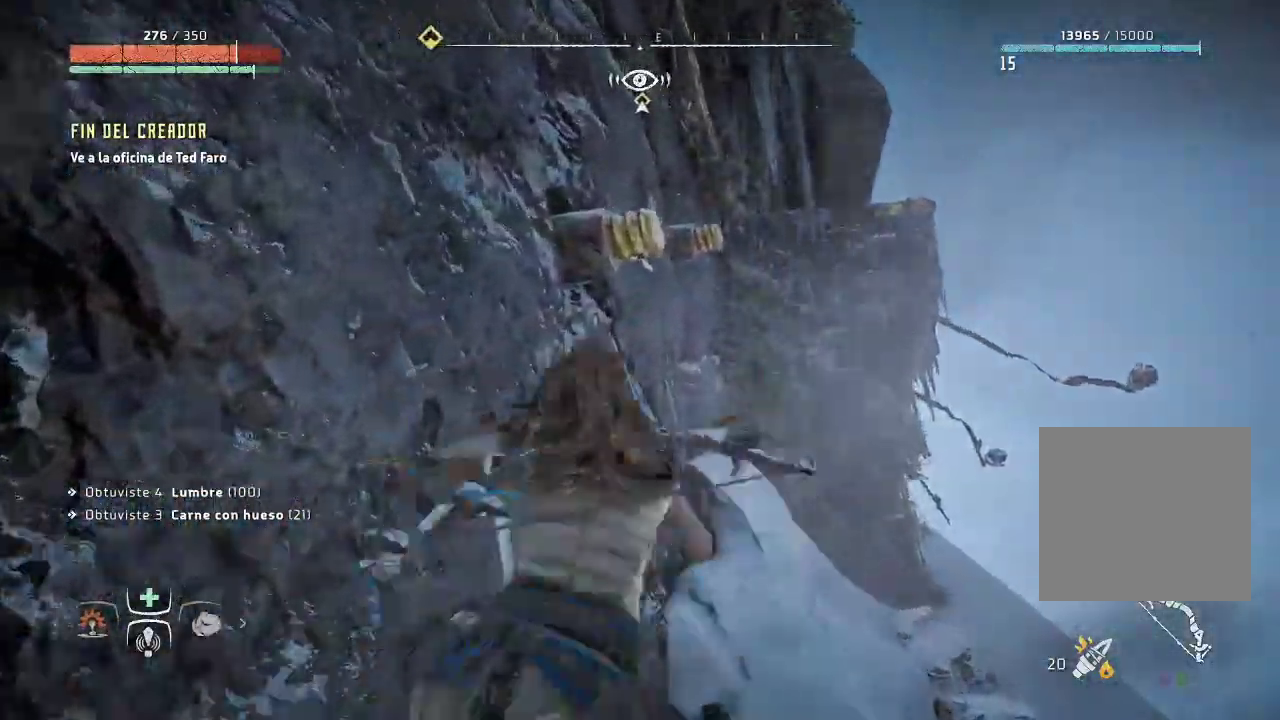
{"buttons": [], "left_stick": "up-right", "right_stick": "left", "events": [[283, "right_stick", "left"]]}
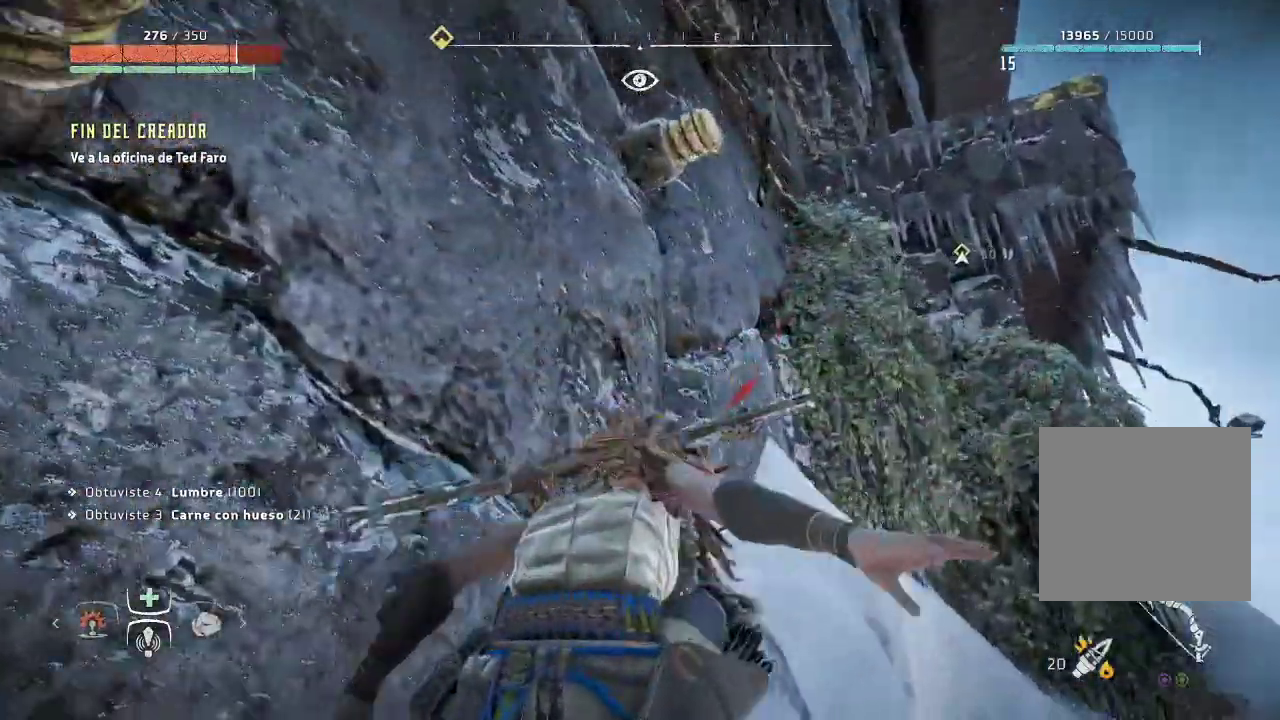
{"buttons": [], "left_stick": "up-left", "right_stick": "center", "events": [[100, "left_stick", "up-left"], [317, "left_stick", "left"], [450, "right_stick", "center"], [483, "left_stick", "up-left"]]}
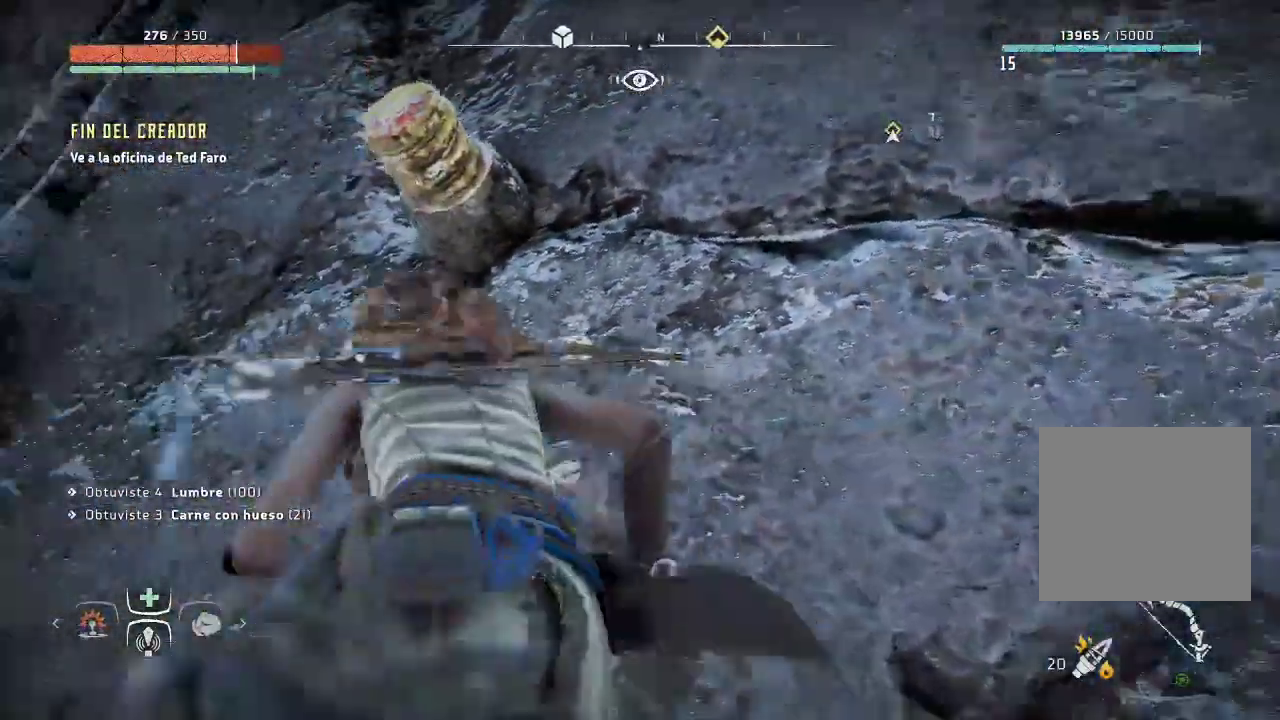
{"buttons": [], "left_stick": "up-right", "right_stick": "center", "events": [[100, "A", "down"], [200, "A", "up"], [200, "left_stick", "up"], [333, "left_stick", "up-right"]]}
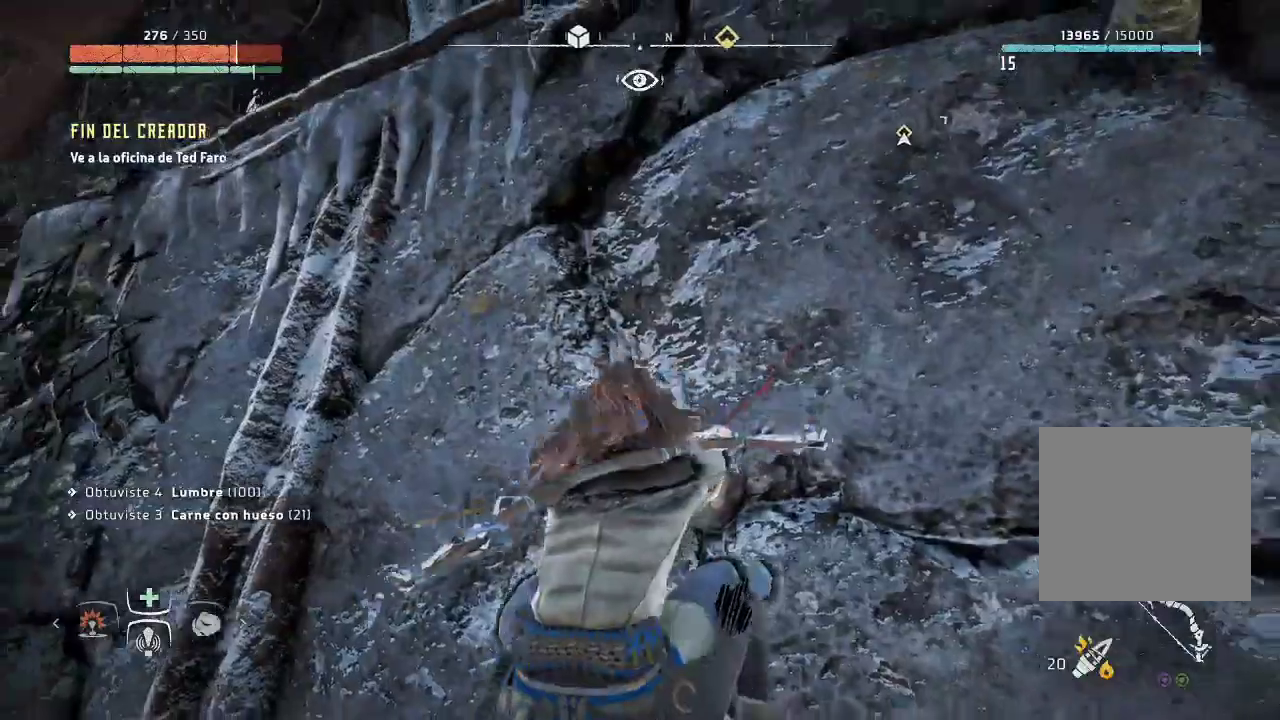
{"buttons": [], "left_stick": "up-right", "right_stick": "center", "events": [[250, "left_stick", "center"], [267, "right_stick", "right"], [400, "left_stick", "up-right"], [500, "right_stick", "center"]]}
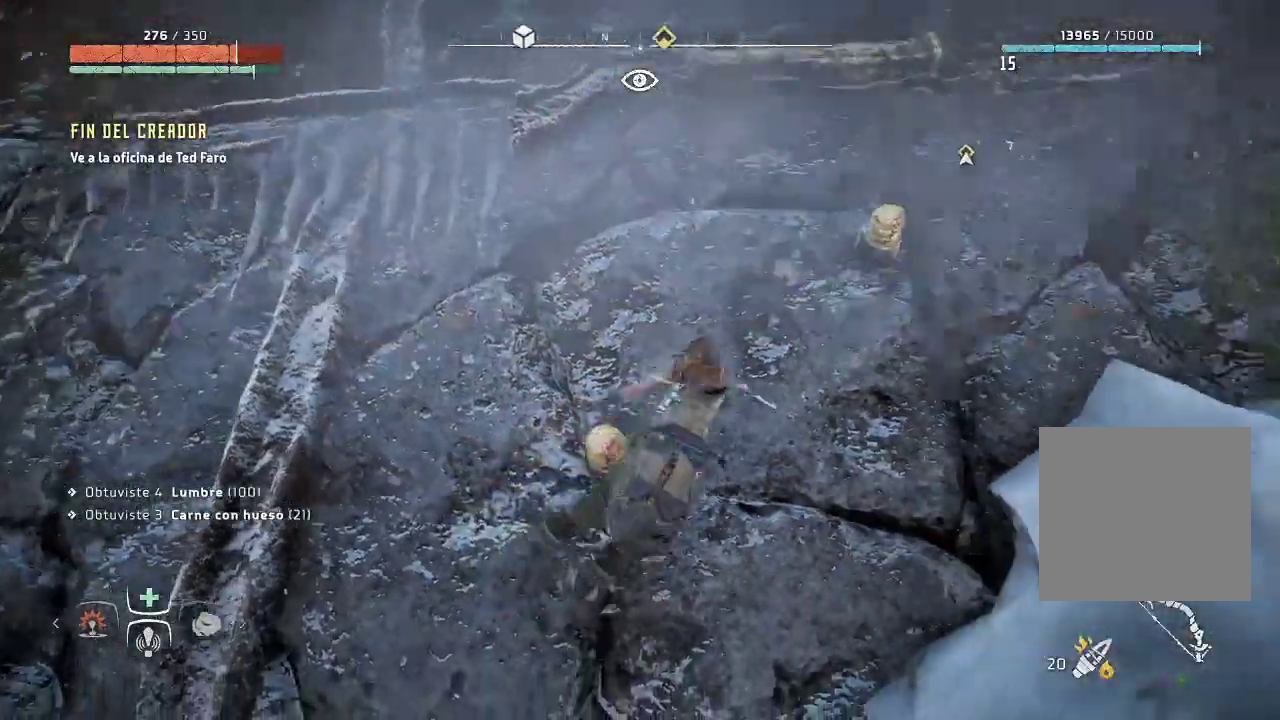
{"buttons": [], "left_stick": "up", "right_stick": "center", "events": [[450, "left_stick", "up"]]}
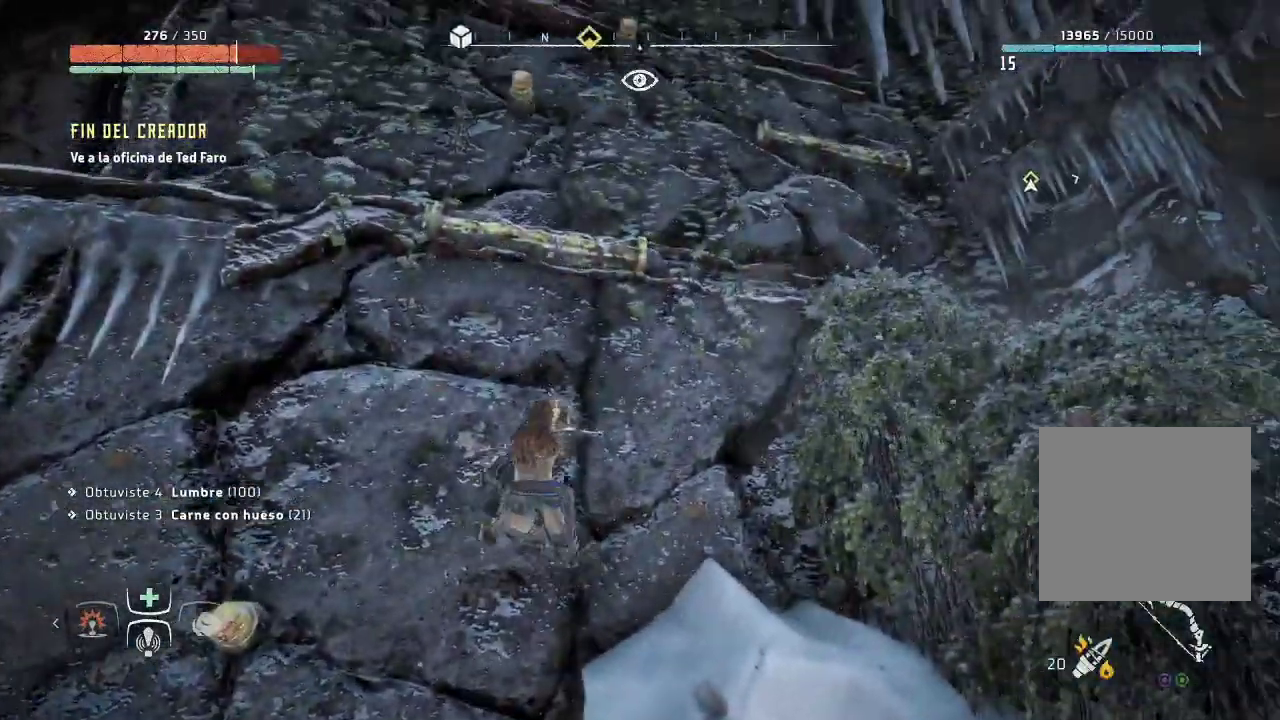
{"buttons": [], "left_stick": "up", "right_stick": "center", "events": []}
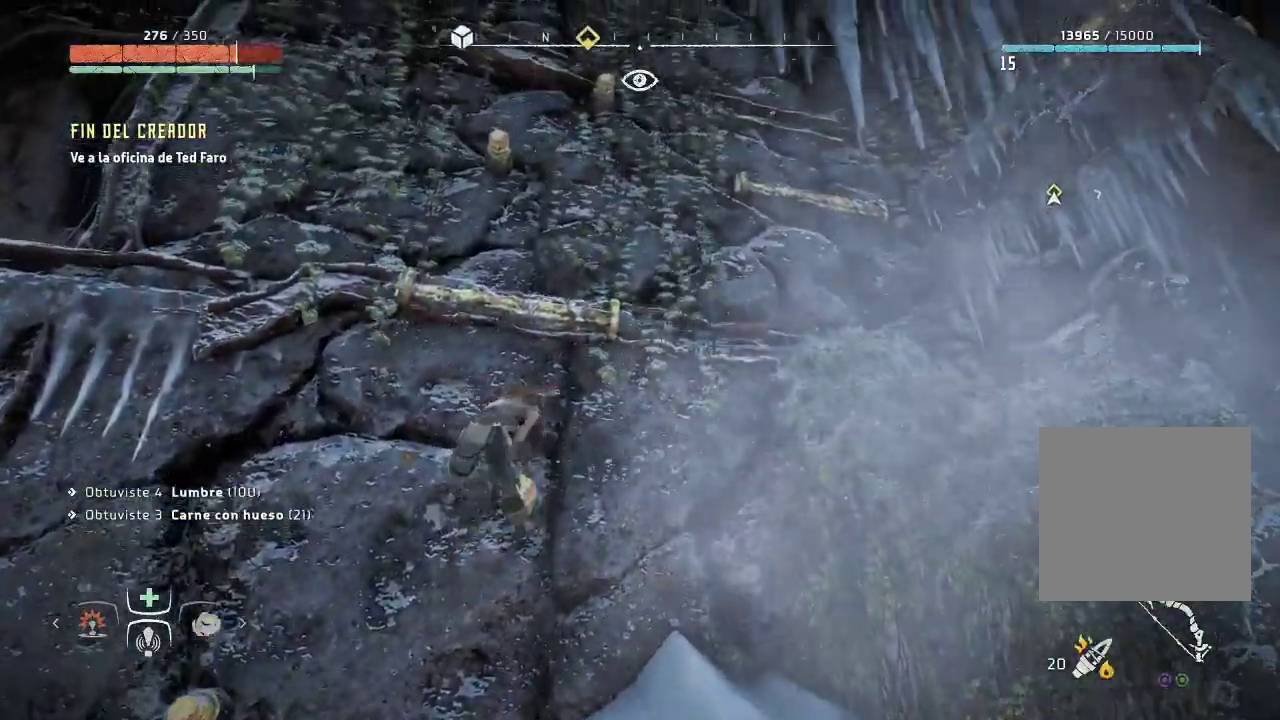
{"buttons": [], "left_stick": "up", "right_stick": "center", "events": []}
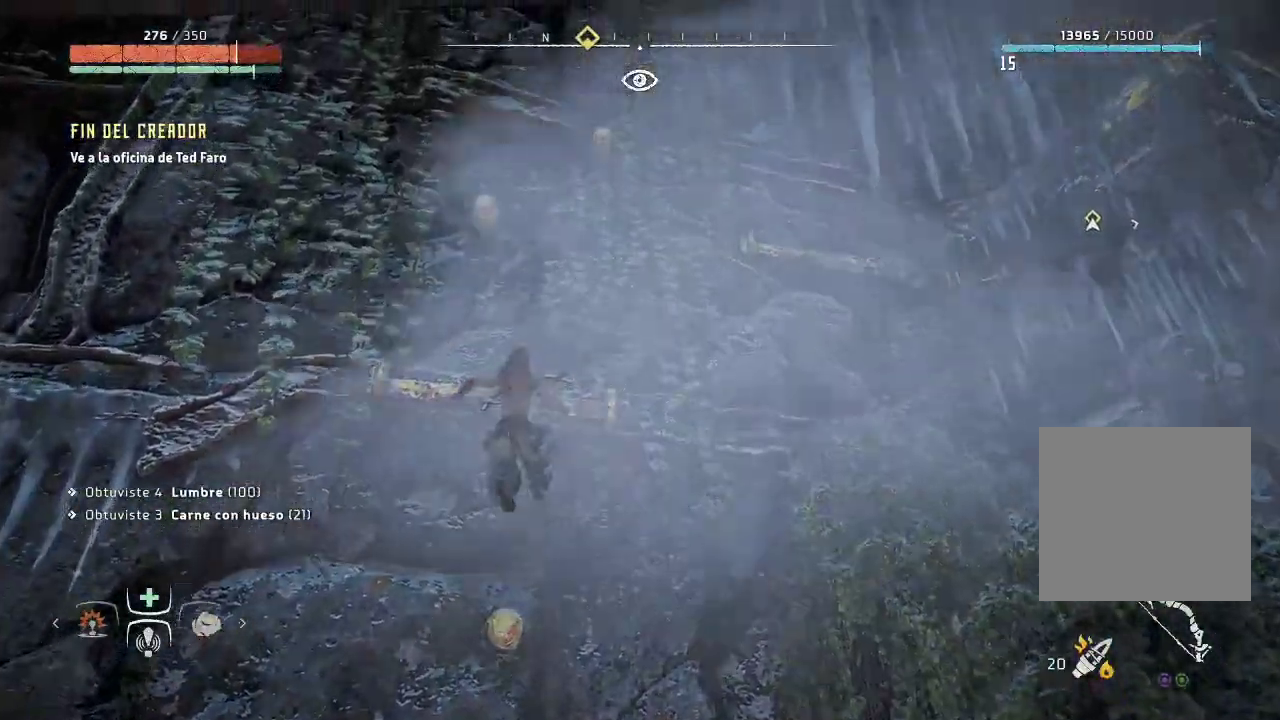
{"buttons": [], "left_stick": "up-left", "right_stick": "center", "events": [[217, "right_stick", "up-left"], [333, "left_stick", "up-left"], [433, "right_stick", "center"]]}
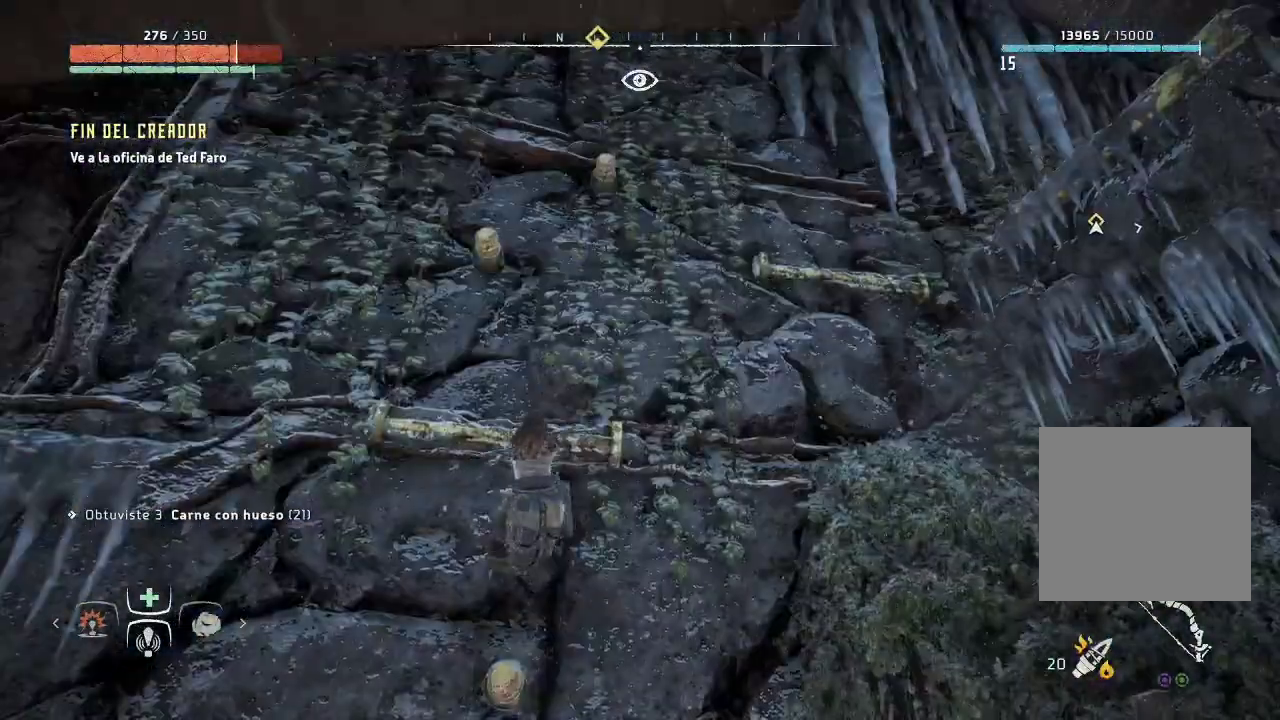
{"buttons": [], "left_stick": "up-left", "right_stick": "center", "events": []}
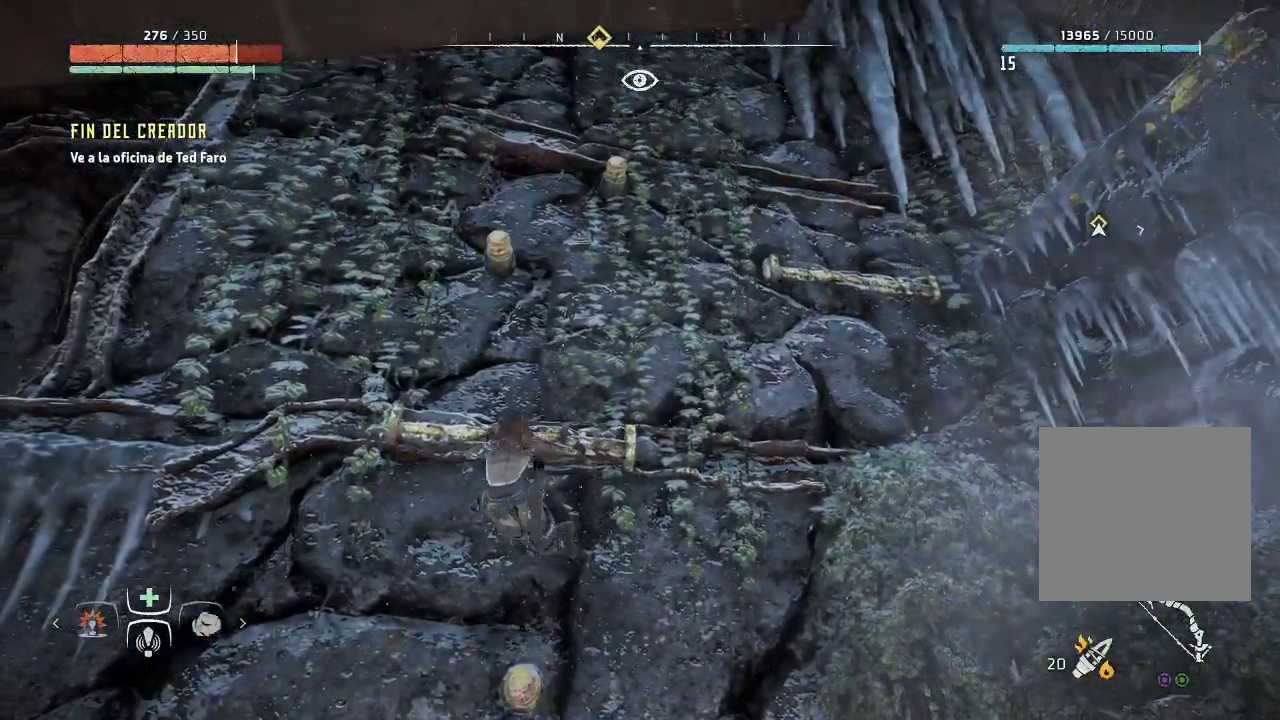
{"buttons": [], "left_stick": "up", "right_stick": "center", "events": [[167, "left_stick", "up"]]}
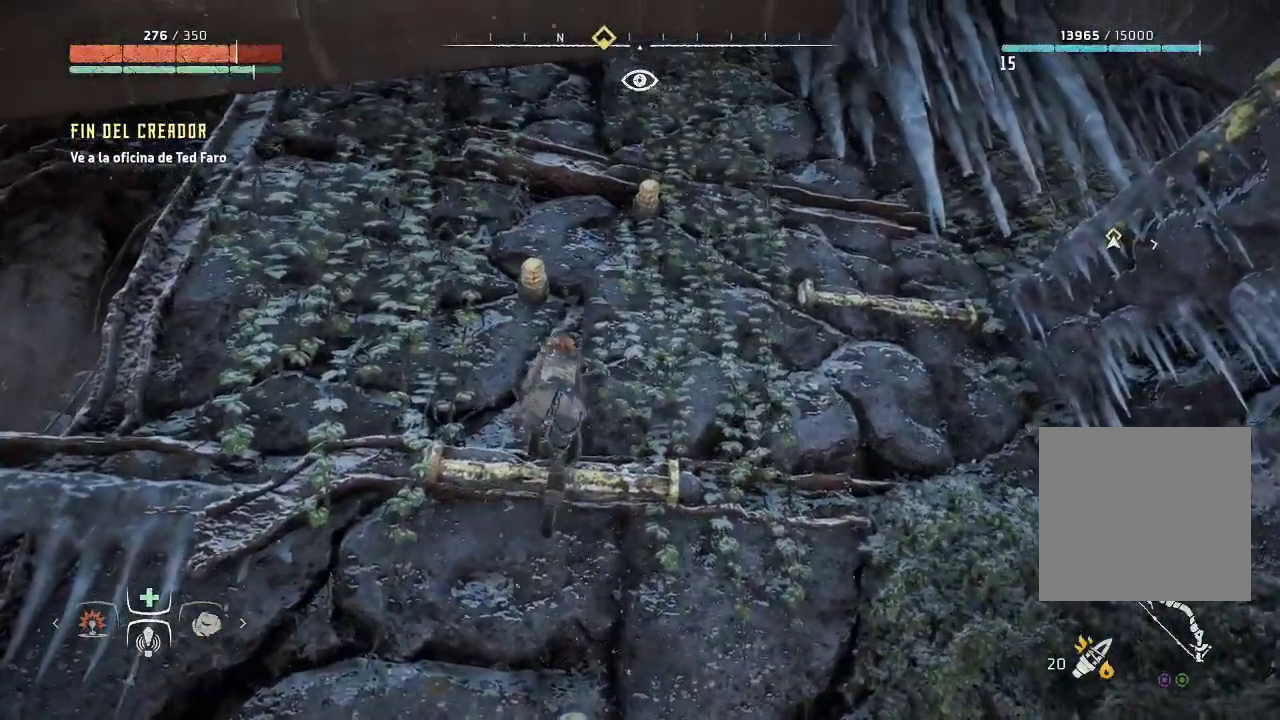
{"buttons": [], "left_stick": "up", "right_stick": "center", "events": []}
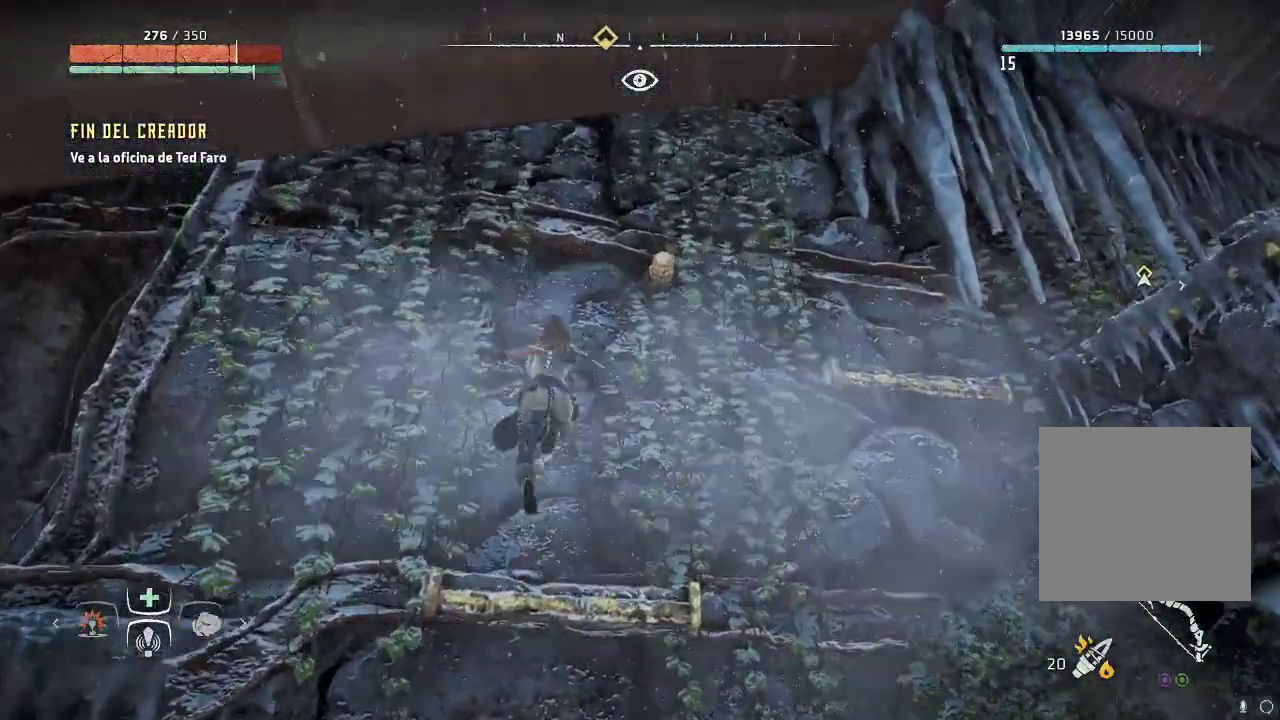
{"buttons": [], "left_stick": "right", "right_stick": "center", "events": [[100, "left_stick", "up-right"], [467, "left_stick", "right"]]}
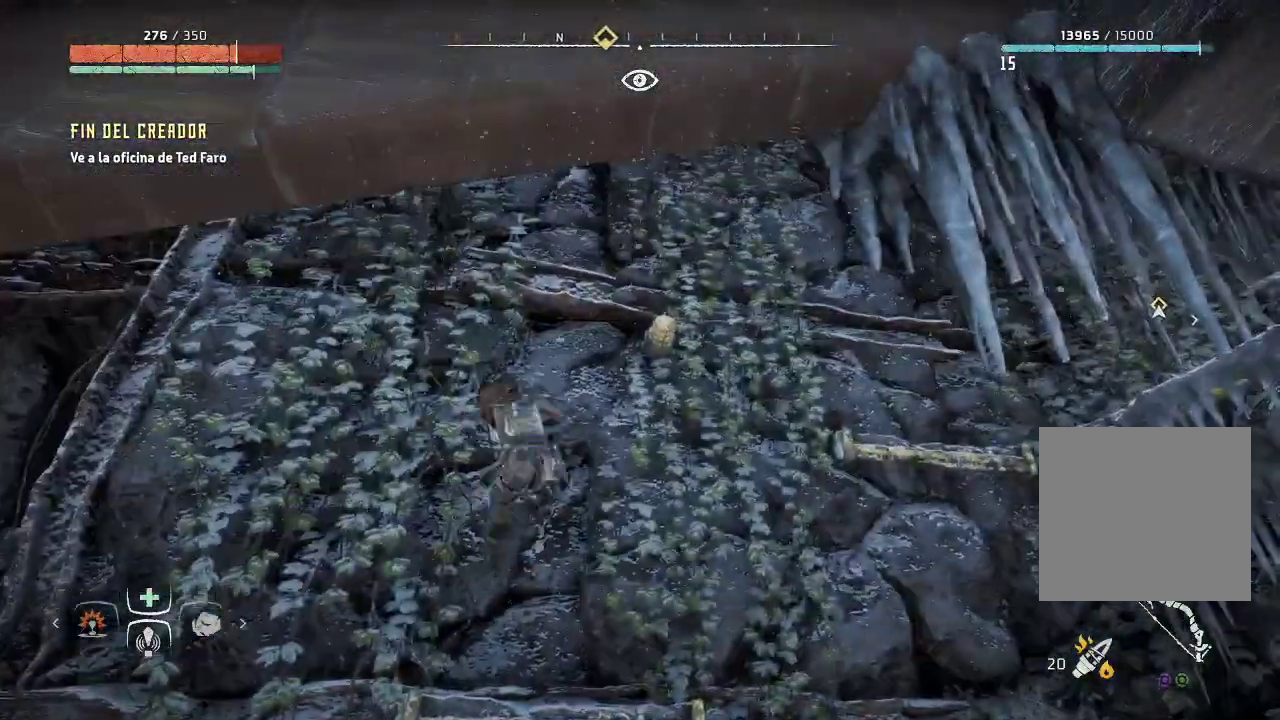
{"buttons": [], "left_stick": "right", "right_stick": "center", "events": []}
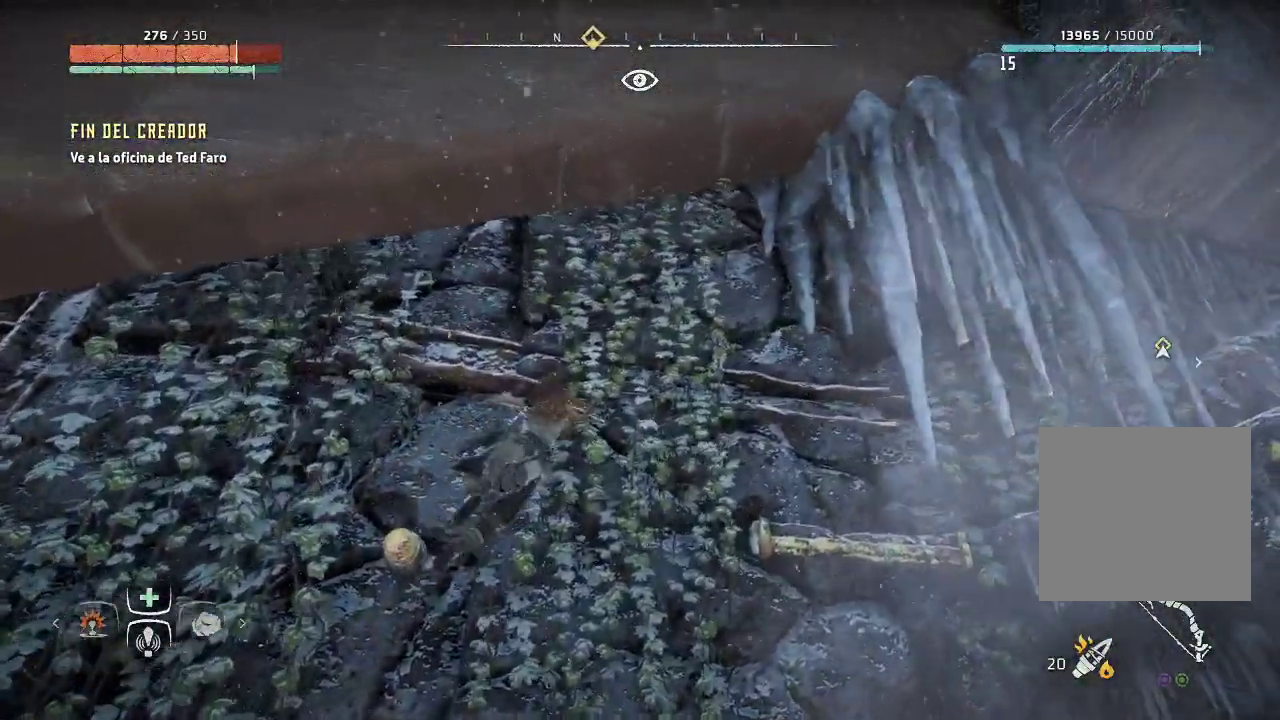
{"buttons": [], "left_stick": "right", "right_stick": "center", "events": []}
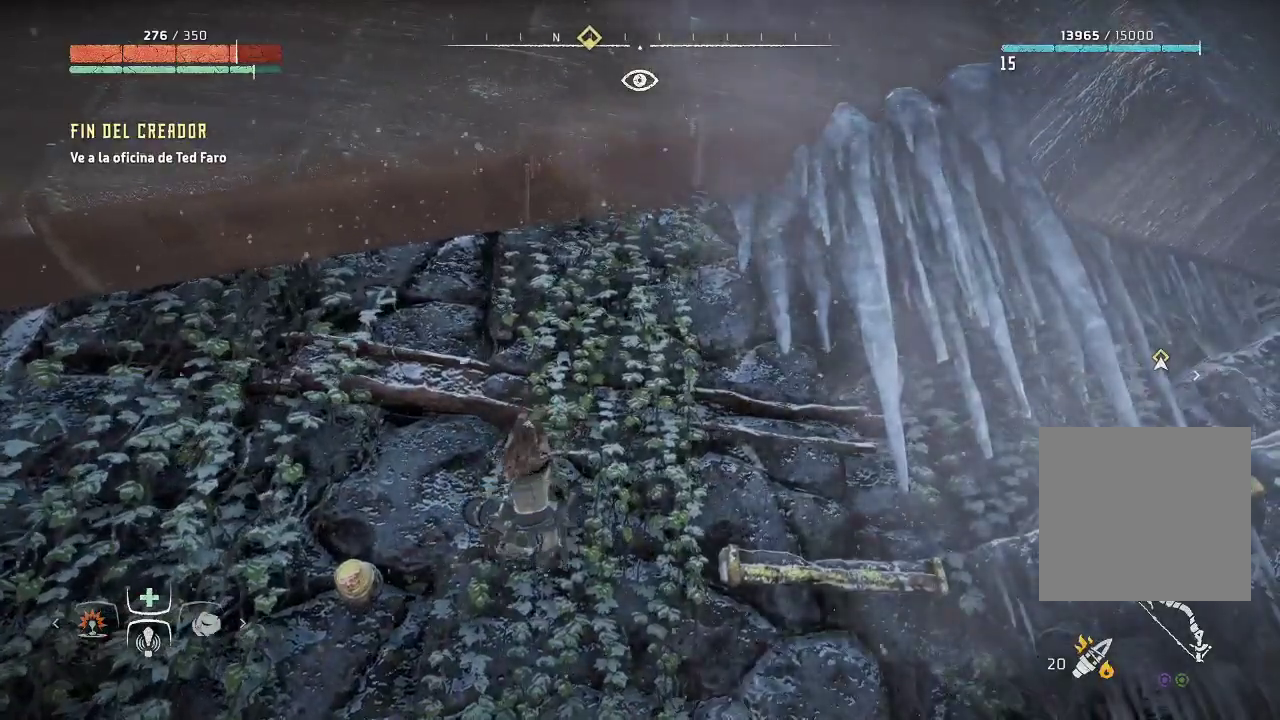
{"buttons": [], "left_stick": "right", "right_stick": "down-right", "events": [[250, "right_stick", "right"], [383, "right_stick", "down-right"]]}
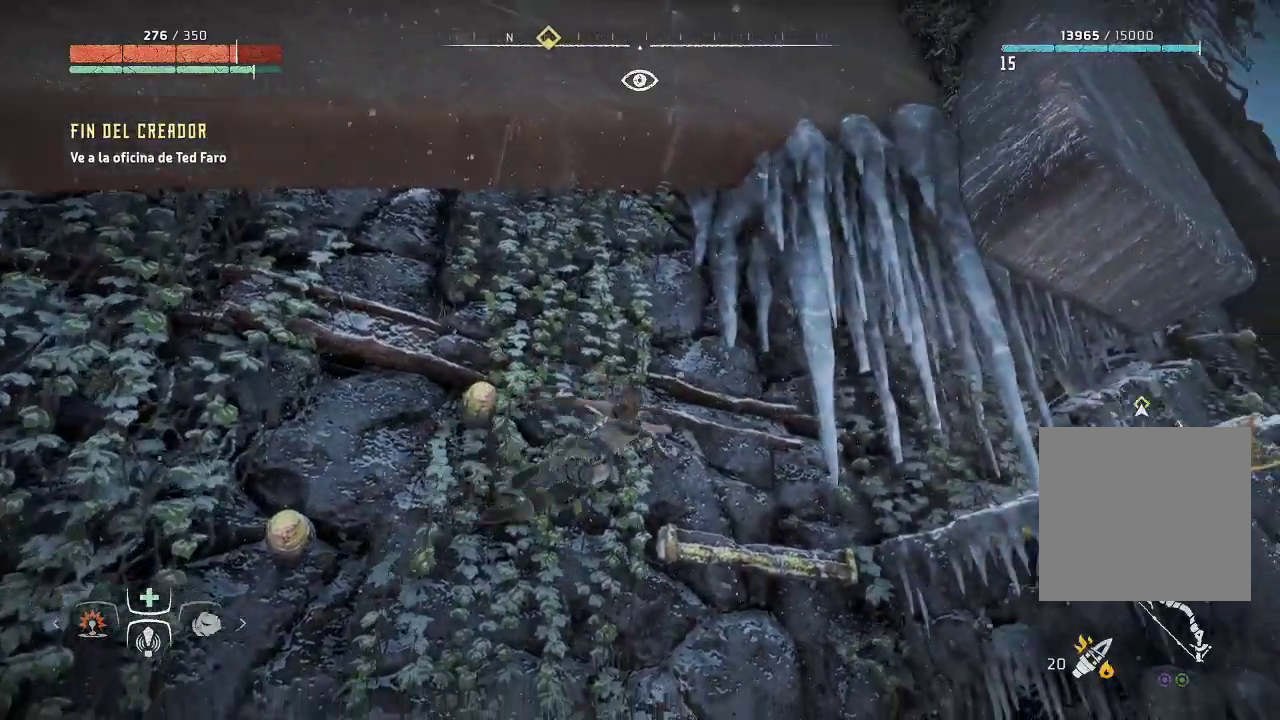
{"buttons": [], "left_stick": "right", "right_stick": "right", "events": [[50, "right_stick", "center"], [233, "right_stick", "right"]]}
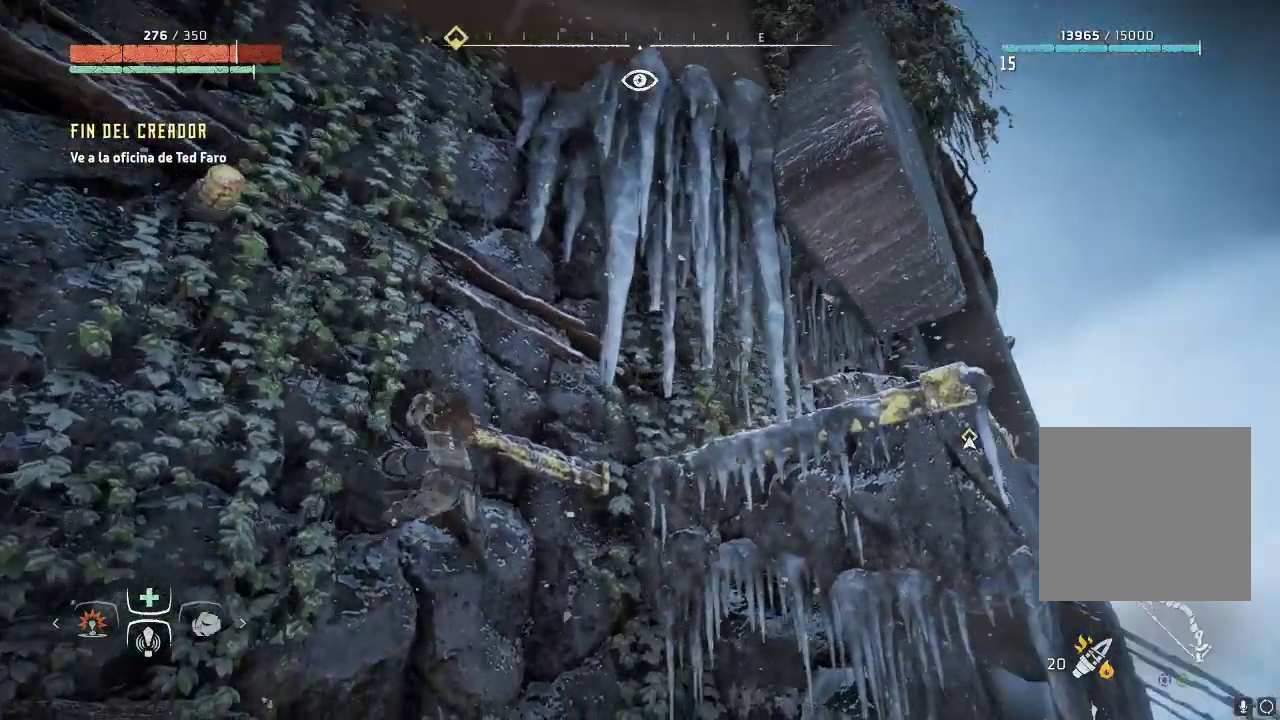
{"buttons": [], "left_stick": "right", "right_stick": "center", "events": [[333, "right_stick", "center"]]}